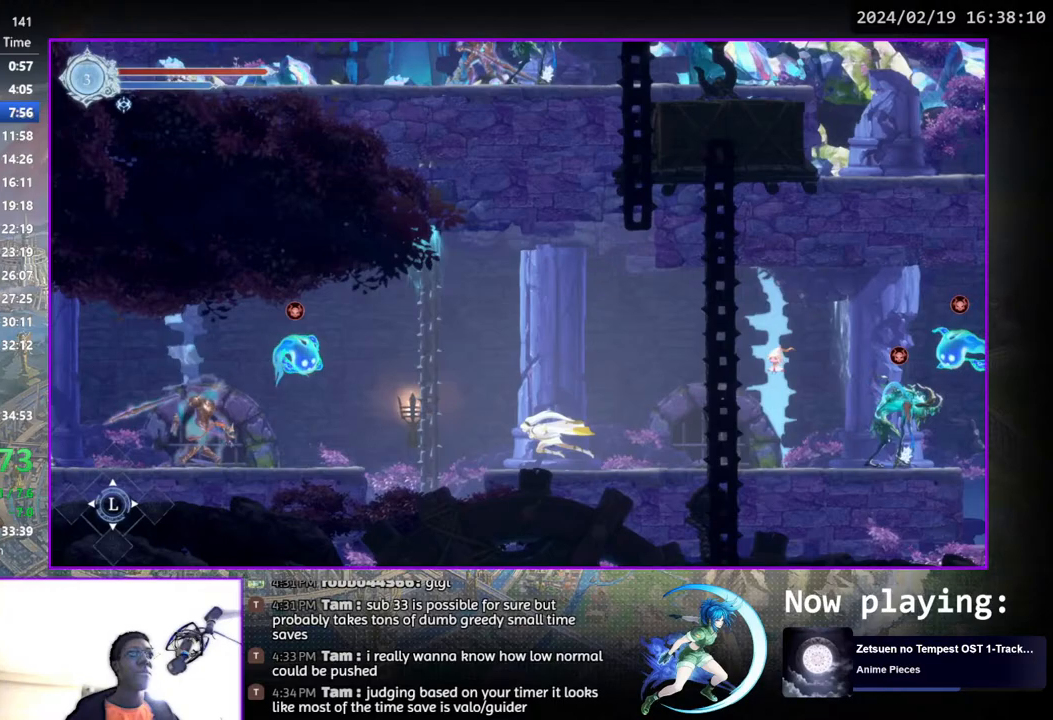
Gameplay with a controller (PlayStation layout); each line is a JSON object with the inputs held at the frame after it. "events" lists button and stick changes between this image and that frame as [ms after this image, input, new state], when the widget could be followed in between. Not read: L1 R1.
{"buttons": ["DPAD_LEFT"], "left_stick": "center", "right_stick": "center", "events": [[117, "DPAD_LEFT", "up"], [450, "DPAD_LEFT", "down"]]}
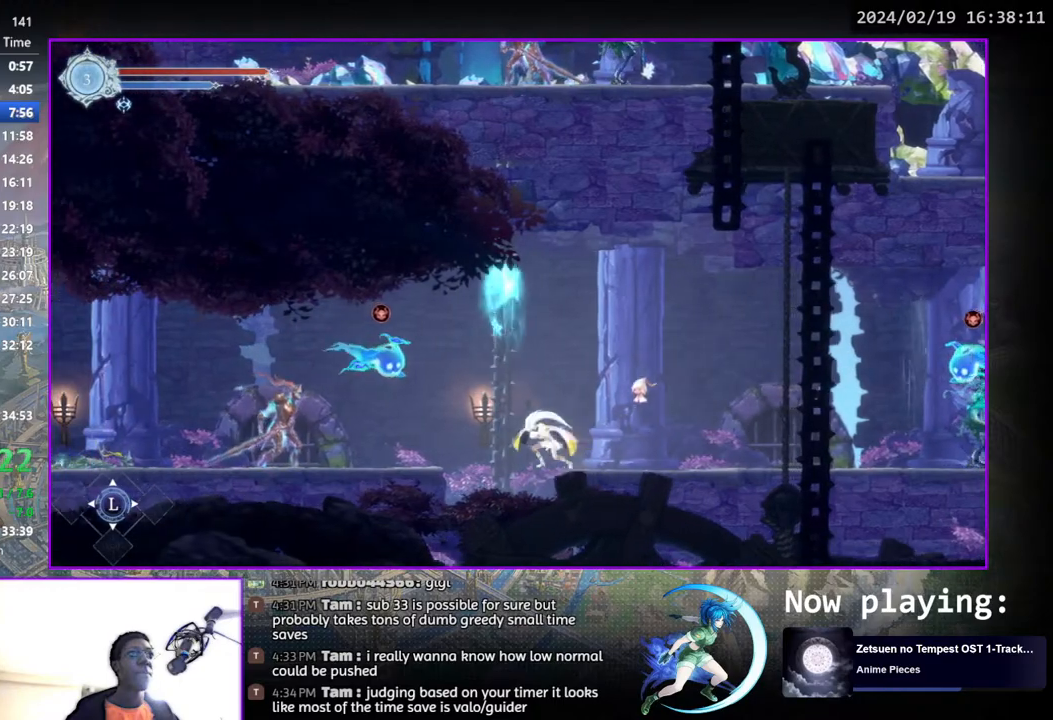
{"buttons": ["CROSS"], "left_stick": "center", "right_stick": "center", "events": [[417, "DPAD_LEFT", "up"], [467, "CROSS", "down"]]}
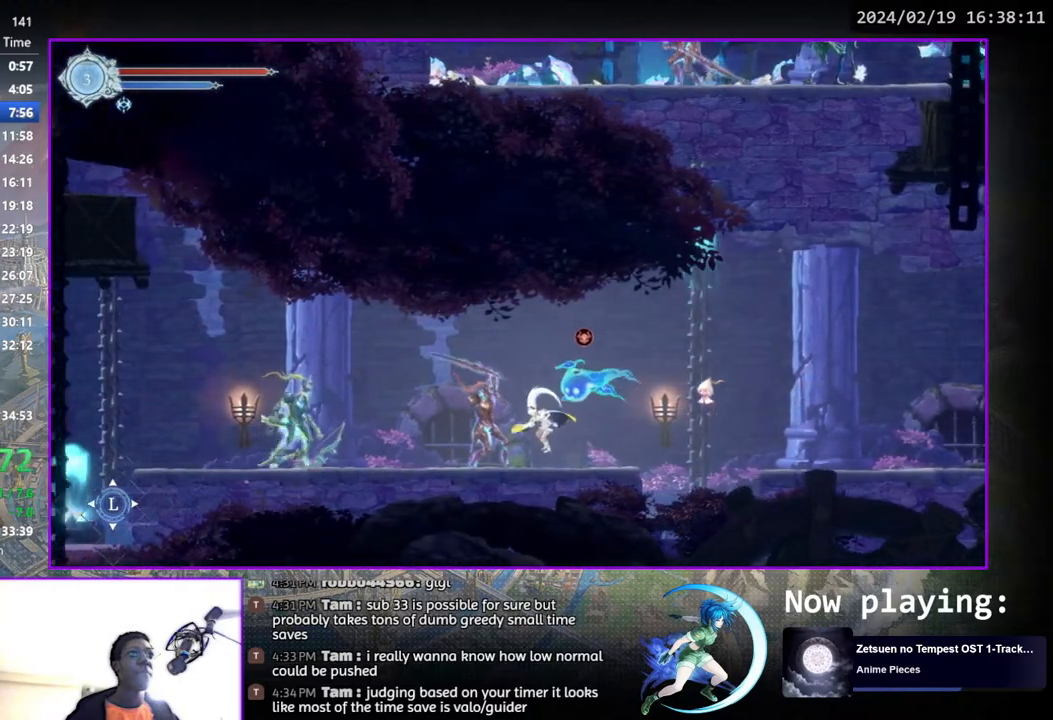
{"buttons": ["DPAD_LEFT"], "left_stick": "center", "right_stick": "center", "events": [[83, "DPAD_LEFT", "down"], [350, "CROSS", "up"]]}
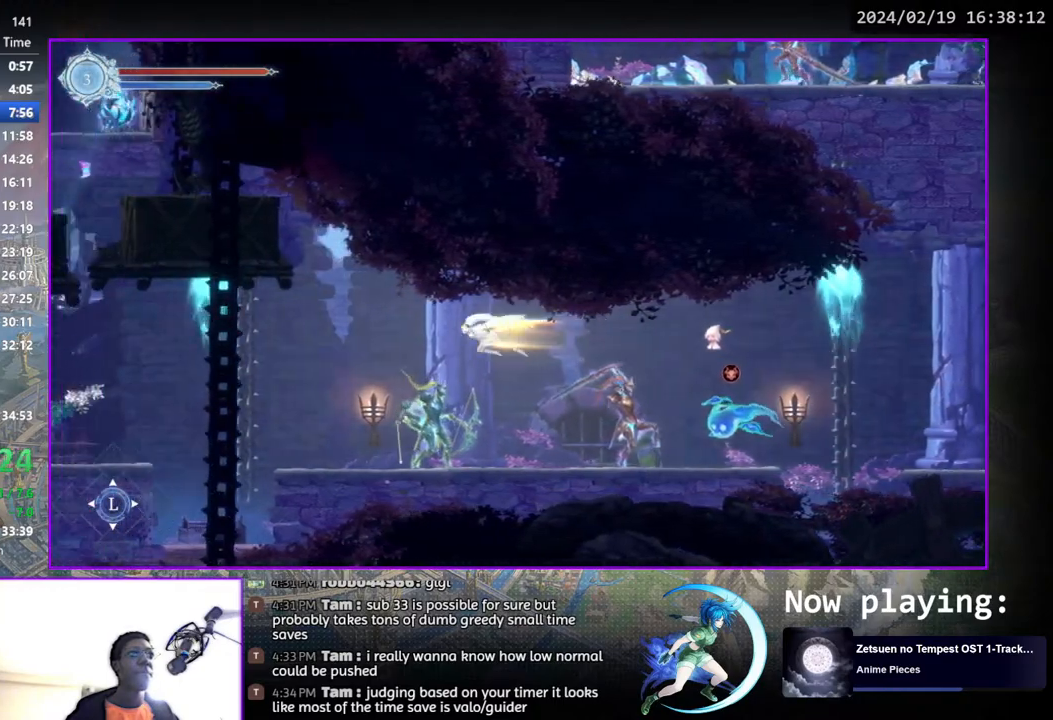
{"buttons": ["DPAD_LEFT"], "left_stick": "center", "right_stick": "center", "events": []}
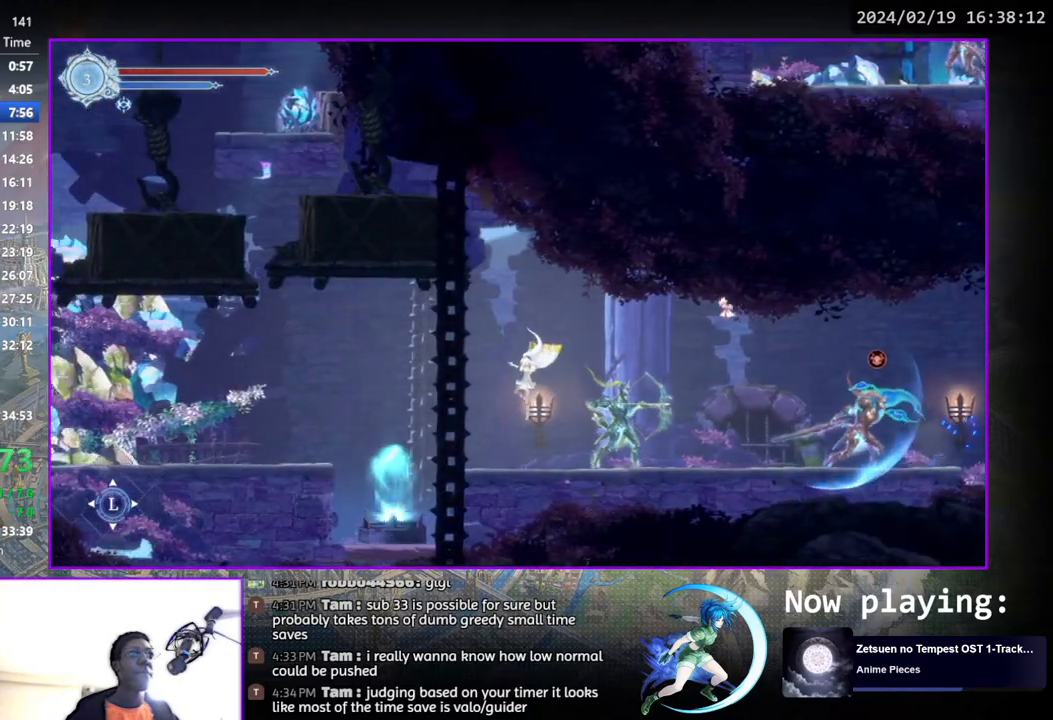
{"buttons": ["DPAD_LEFT"], "left_stick": "center", "right_stick": "center", "events": [[133, "DPAD_LEFT", "up"], [283, "DPAD_LEFT", "down"]]}
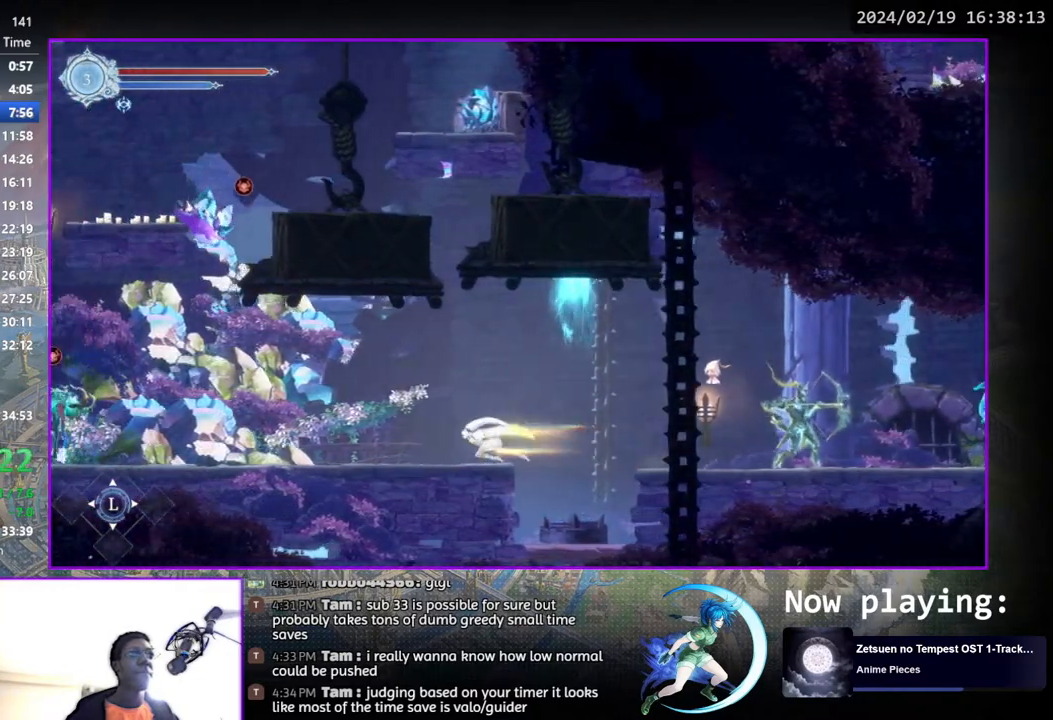
{"buttons": ["DPAD_LEFT"], "left_stick": "center", "right_stick": "center", "events": []}
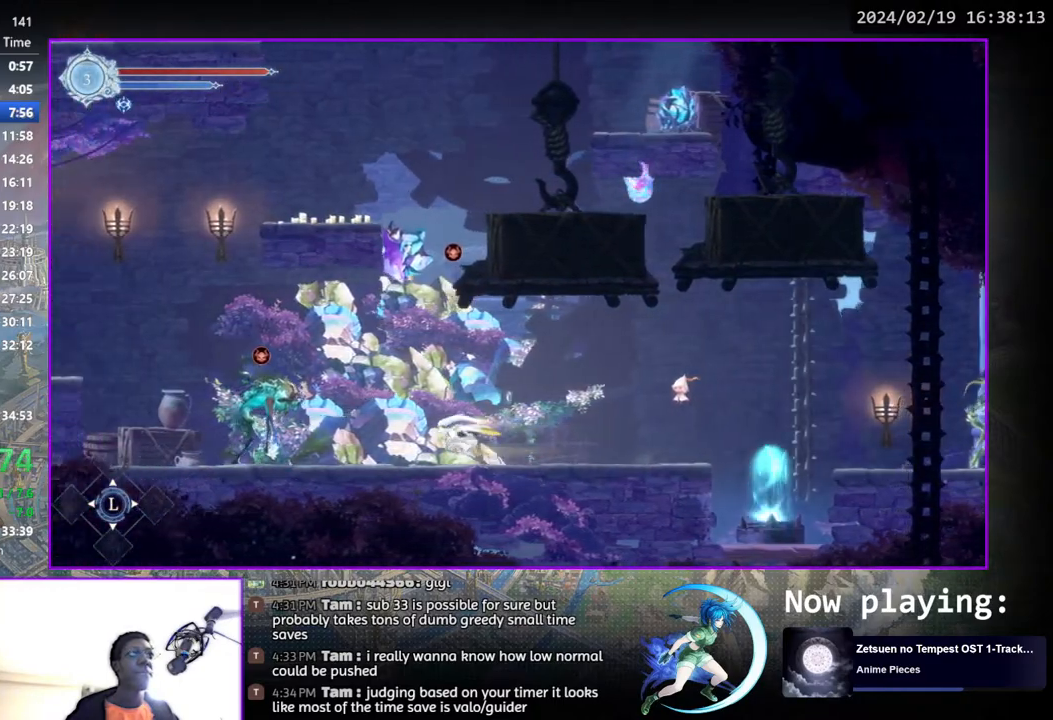
{"buttons": ["CROSS", "DPAD_LEFT"], "left_stick": "center", "right_stick": "center", "events": [[267, "CROSS", "down"]]}
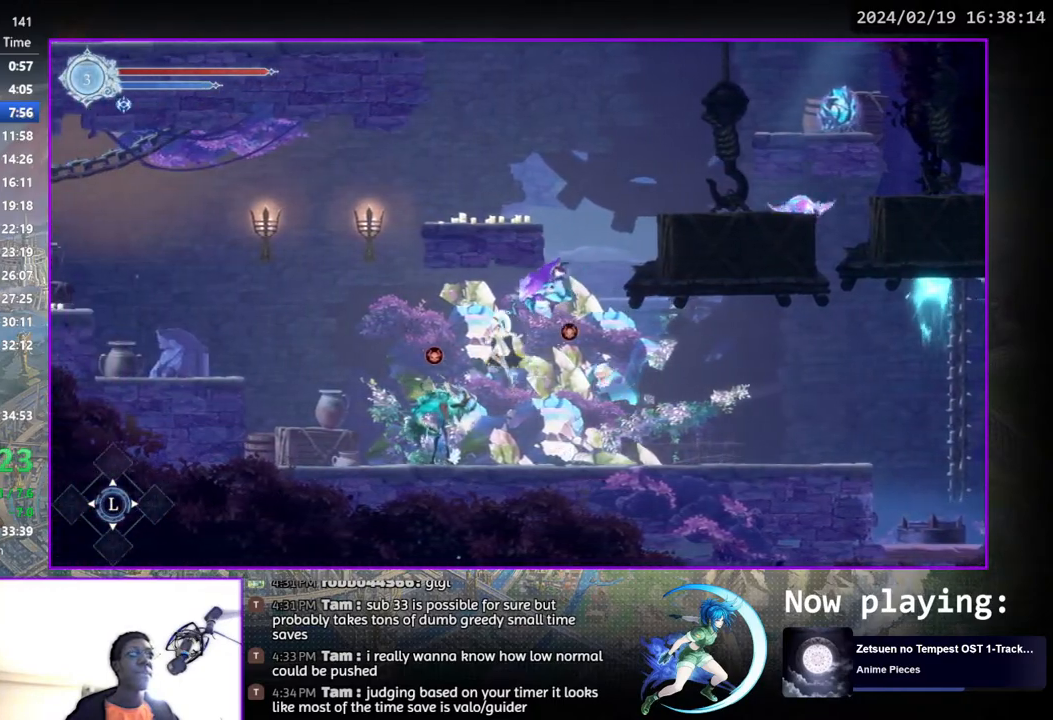
{"buttons": ["DPAD_LEFT"], "left_stick": "center", "right_stick": "center", "events": [[183, "CROSS", "up"]]}
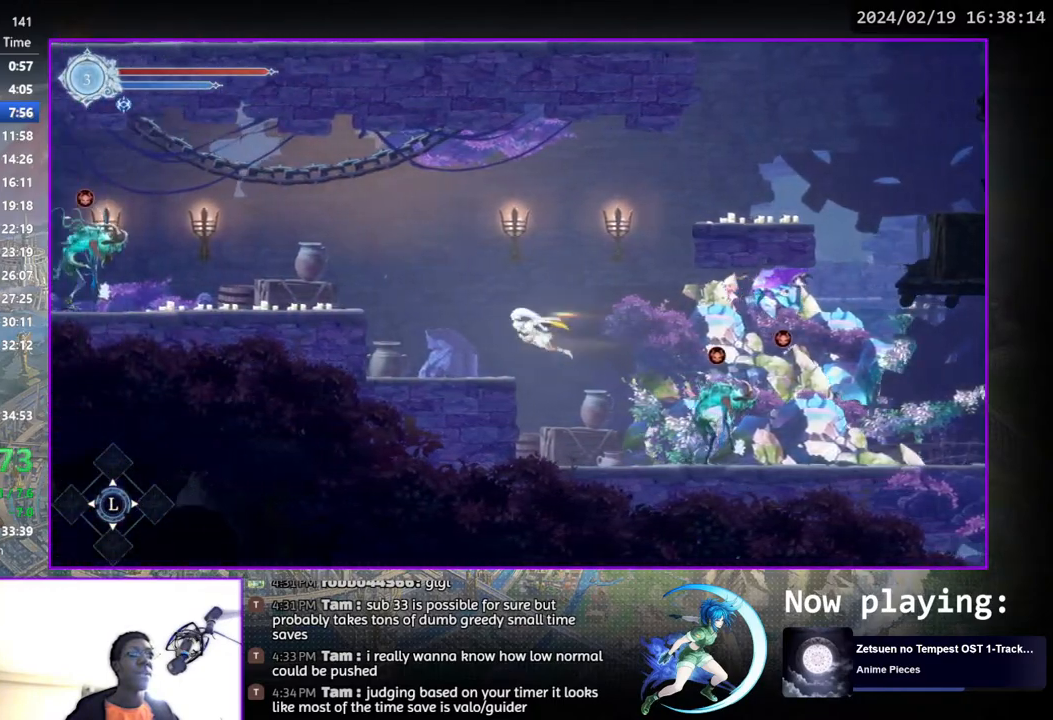
{"buttons": ["DPAD_LEFT"], "left_stick": "center", "right_stick": "center", "events": [[317, "CROSS", "down"], [483, "CROSS", "up"]]}
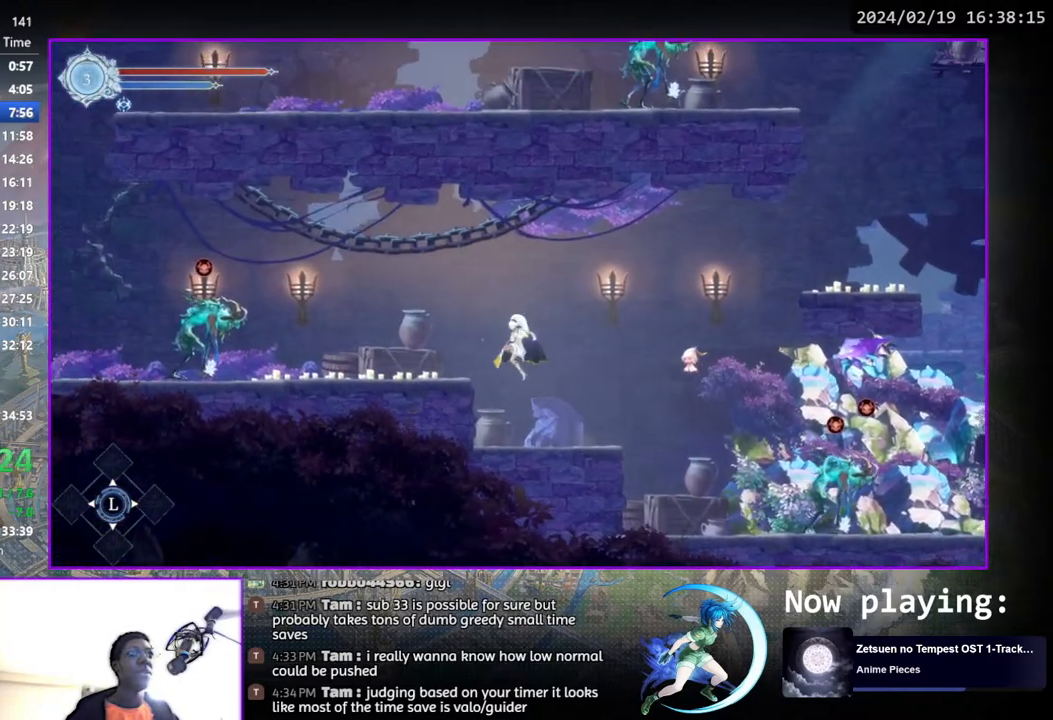
{"buttons": ["CROSS", "DPAD_LEFT"], "left_stick": "center", "right_stick": "center", "events": [[483, "CROSS", "down"]]}
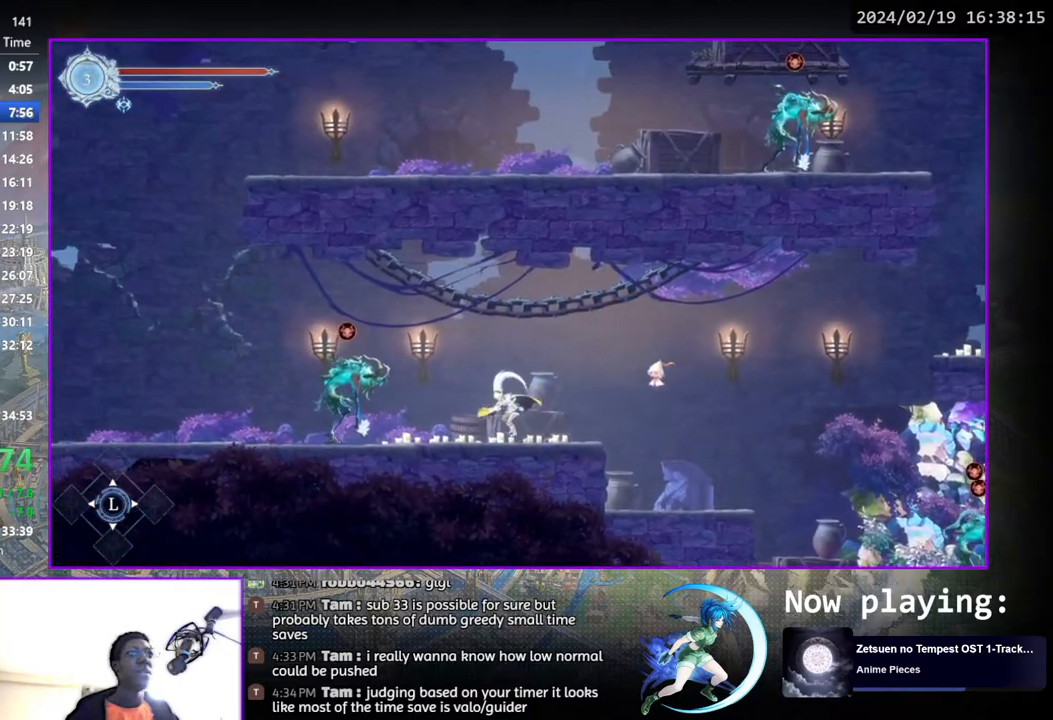
{"buttons": ["DPAD_LEFT"], "left_stick": "center", "right_stick": "center", "events": [[183, "CROSS", "up"]]}
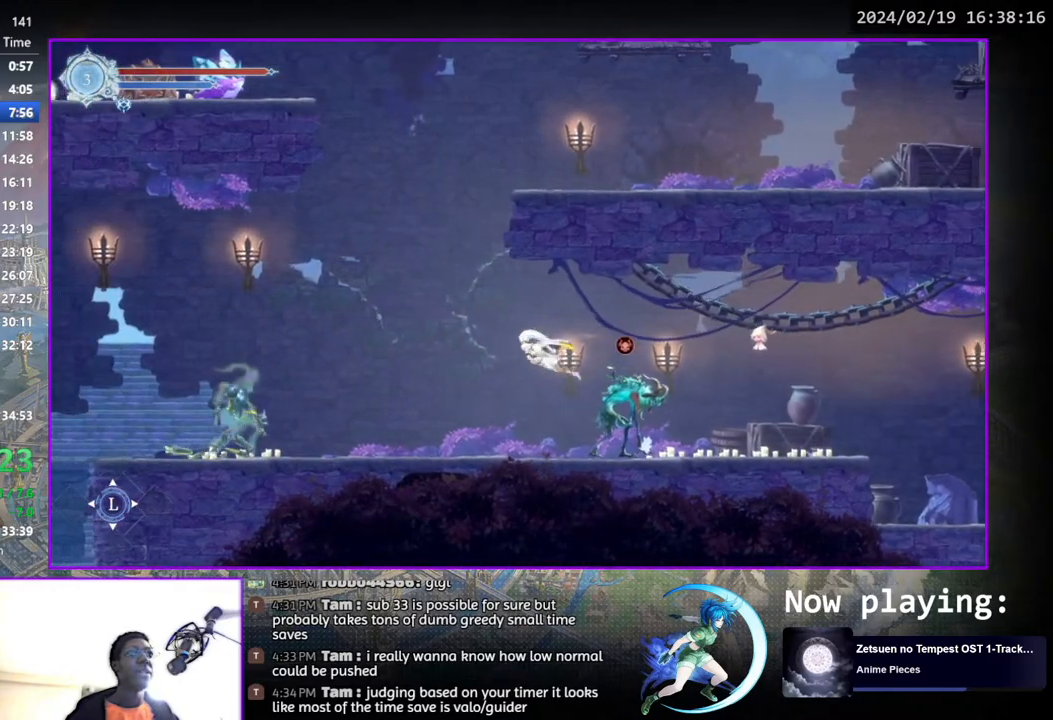
{"buttons": ["DPAD_LEFT"], "left_stick": "center", "right_stick": "center", "events": []}
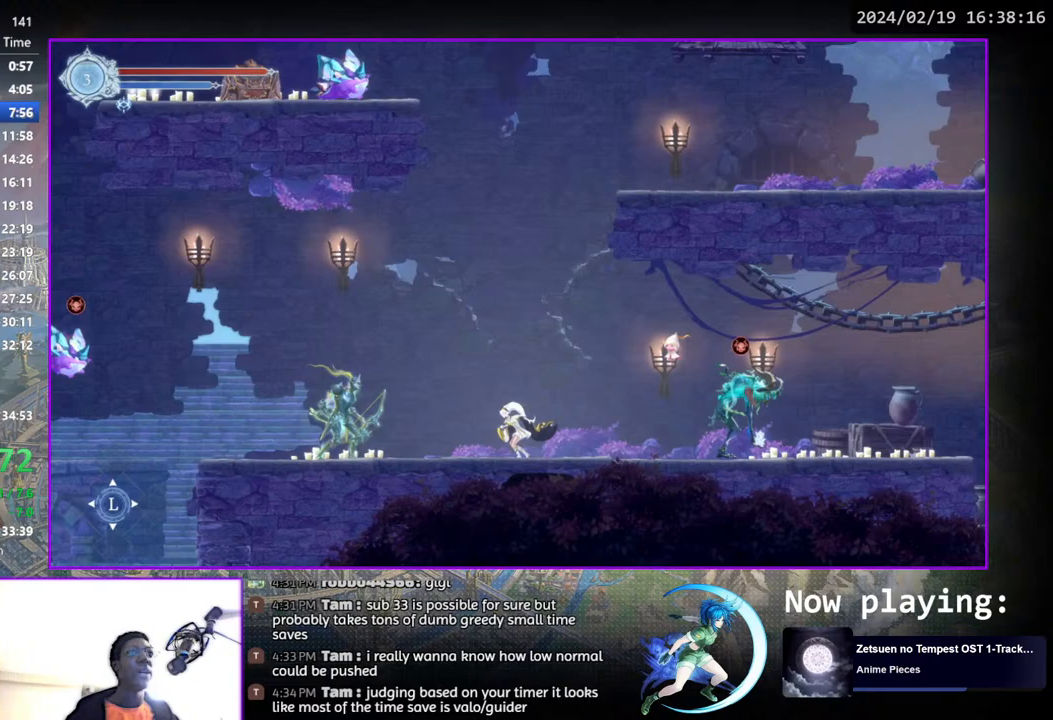
{"buttons": ["DPAD_LEFT"], "left_stick": "center", "right_stick": "center", "events": [[167, "CROSS", "down"], [450, "CROSS", "up"]]}
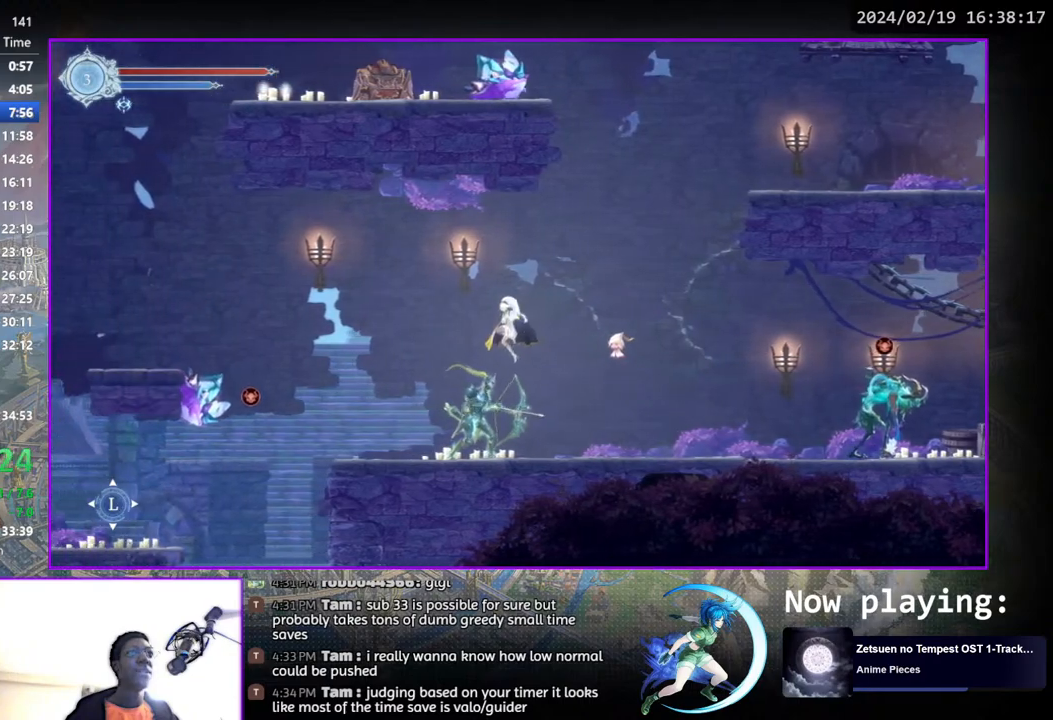
{"buttons": ["DPAD_LEFT"], "left_stick": "center", "right_stick": "center", "events": [[50, "SQUARE", "down"], [100, "SQUARE", "up"]]}
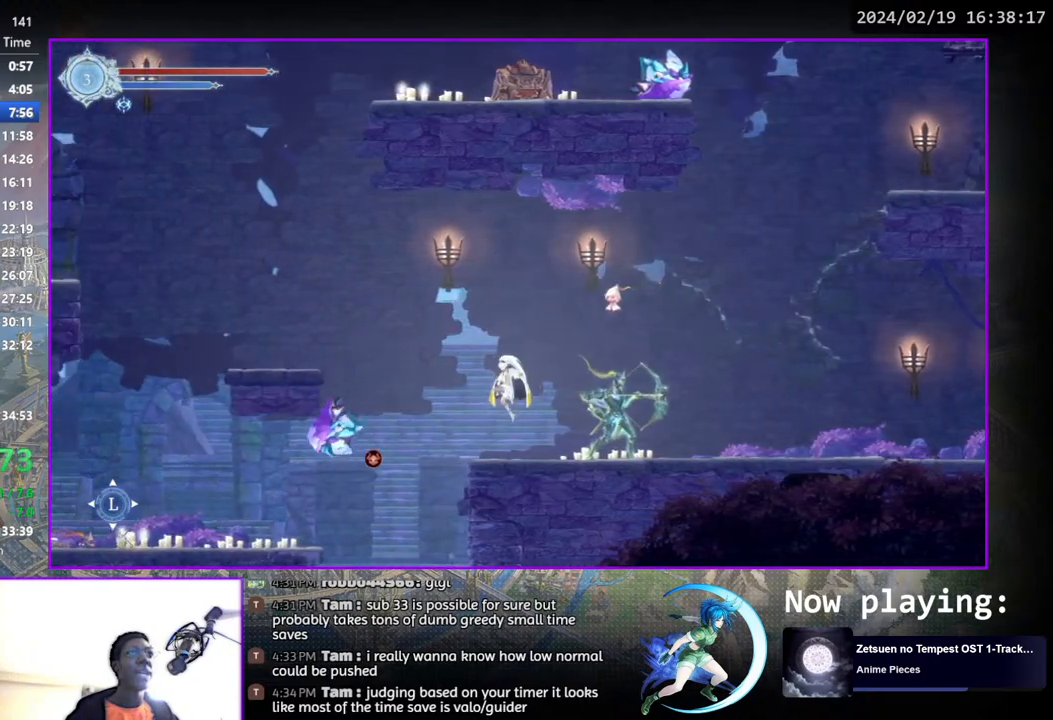
{"buttons": ["DPAD_LEFT"], "left_stick": "center", "right_stick": "center", "events": [[150, "CROSS", "down"], [433, "CROSS", "up"]]}
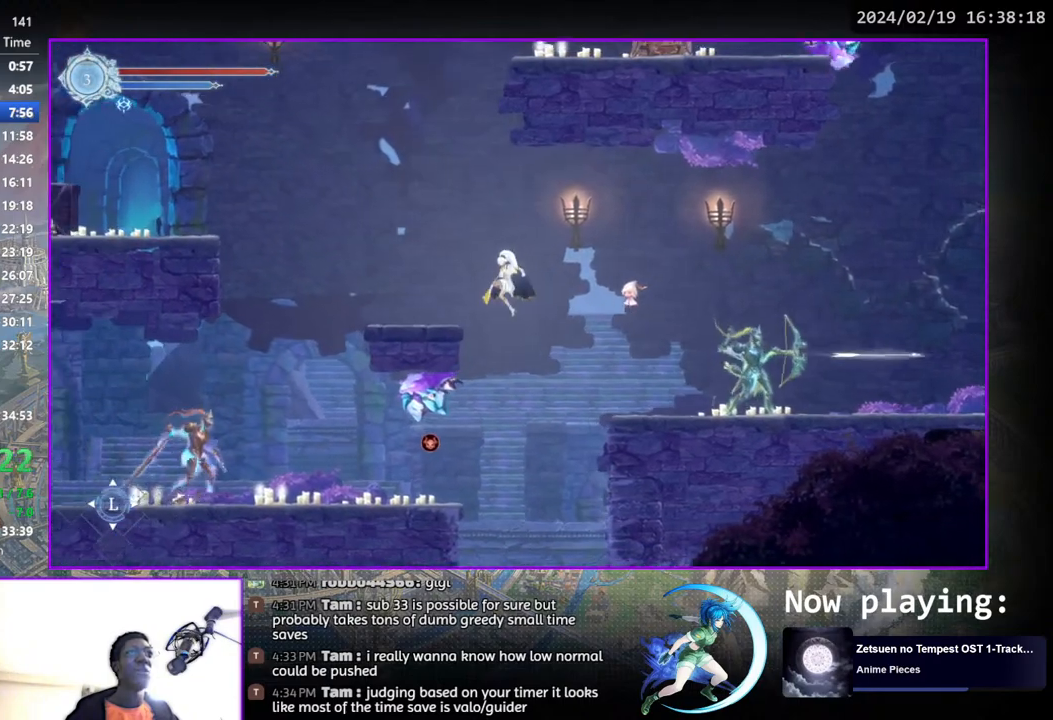
{"buttons": ["CROSS", "DPAD_LEFT"], "left_stick": "center", "right_stick": "center", "events": [[50, "SQUARE", "down"], [133, "SQUARE", "up"], [433, "CROSS", "down"]]}
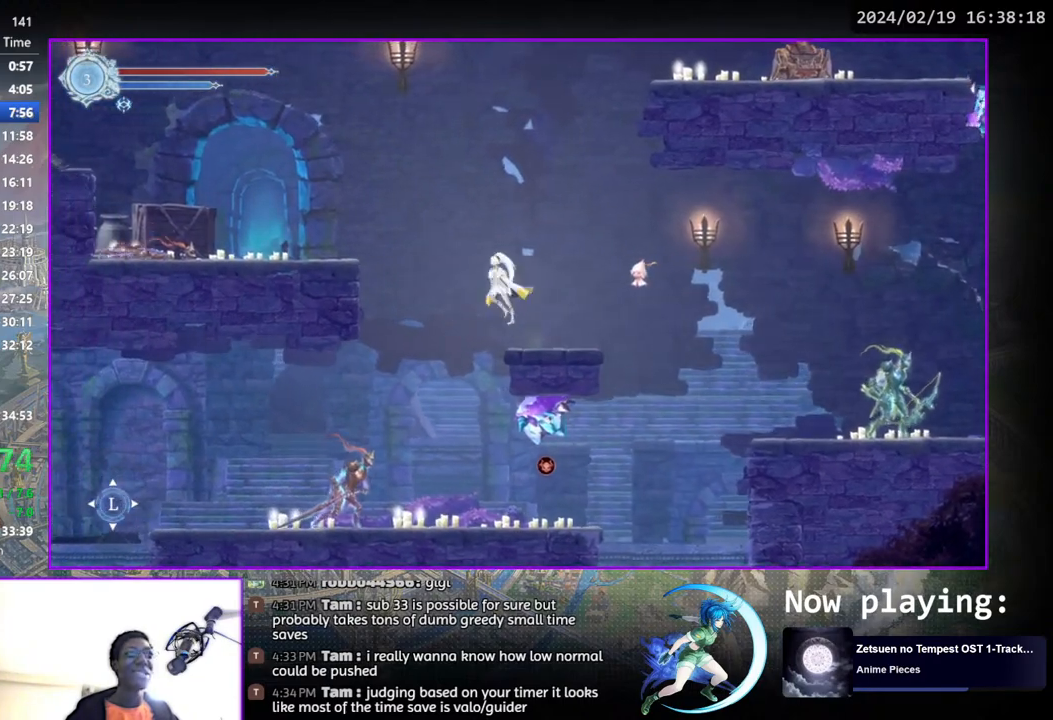
{"buttons": ["DPAD_LEFT"], "left_stick": "center", "right_stick": "center", "events": [[250, "CROSS", "up"], [333, "SQUARE", "down"], [467, "SQUARE", "up"]]}
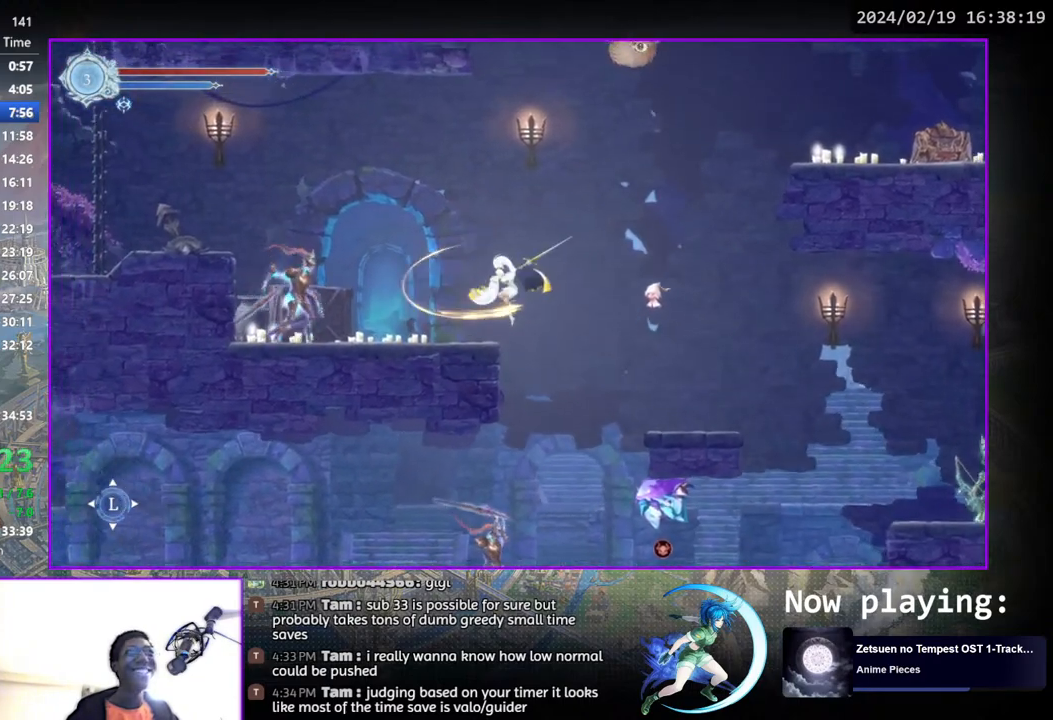
{"buttons": ["CROSS", "DPAD_LEFT"], "left_stick": "center", "right_stick": "center", "events": [[233, "CROSS", "down"]]}
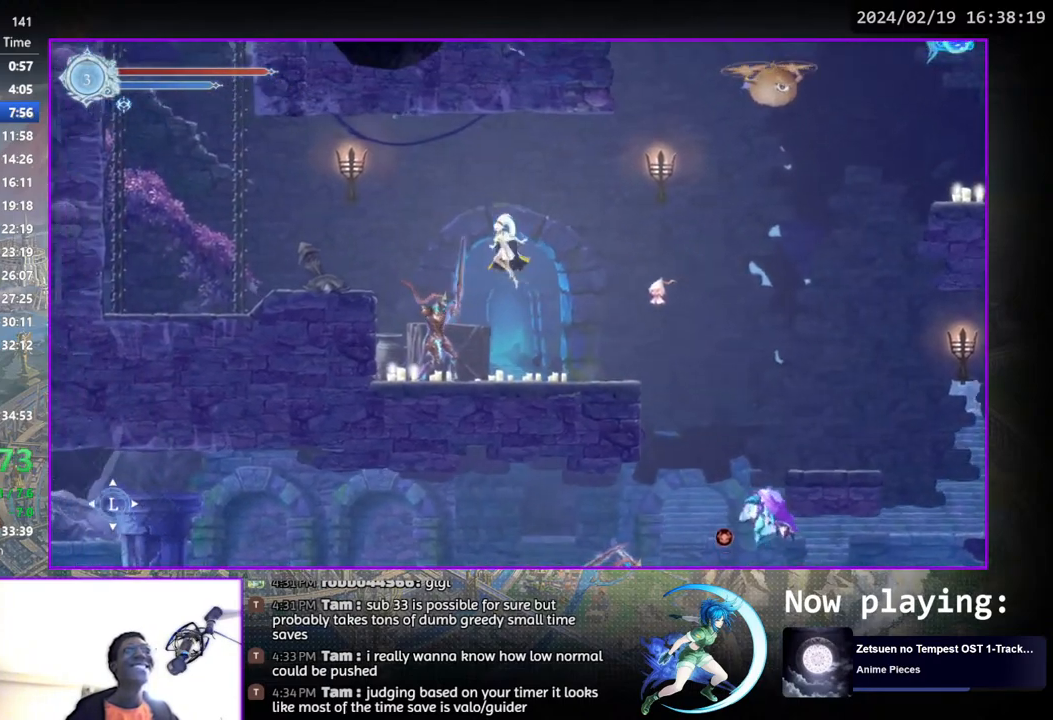
{"buttons": [], "left_stick": "center", "right_stick": "center", "events": [[50, "CROSS", "up"], [317, "SQUARE", "down"], [367, "DPAD_LEFT", "up"], [433, "SQUARE", "up"]]}
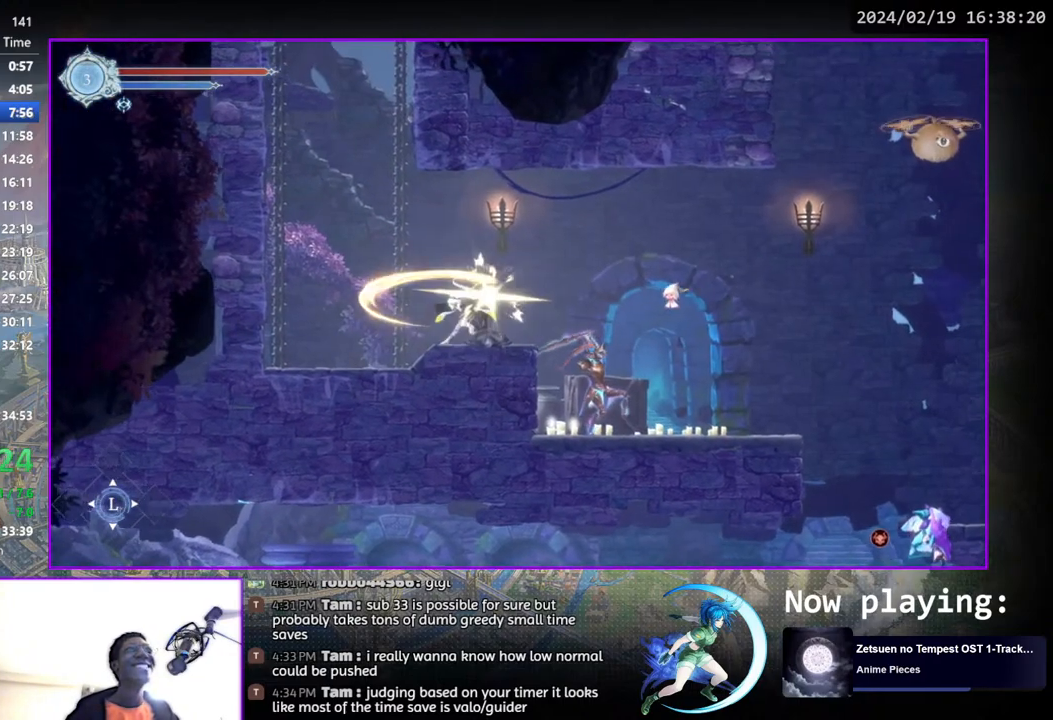
{"buttons": [], "left_stick": "center", "right_stick": "center", "events": [[67, "DPAD_LEFT", "down"], [150, "DPAD_LEFT", "up"]]}
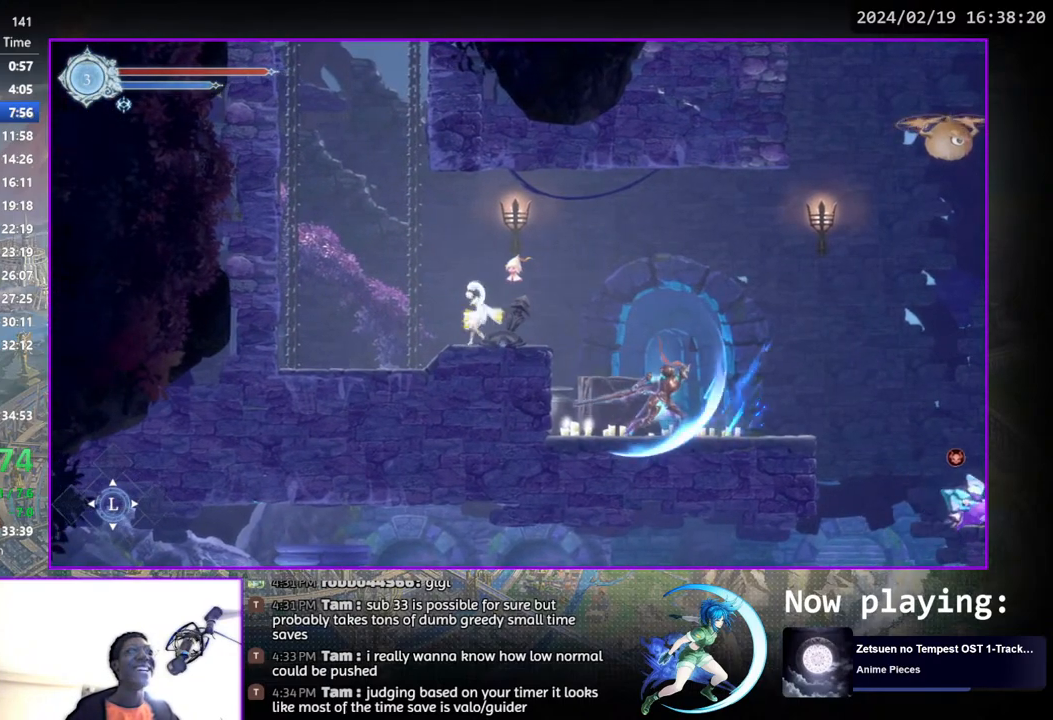
{"buttons": [], "left_stick": "center", "right_stick": "center", "events": []}
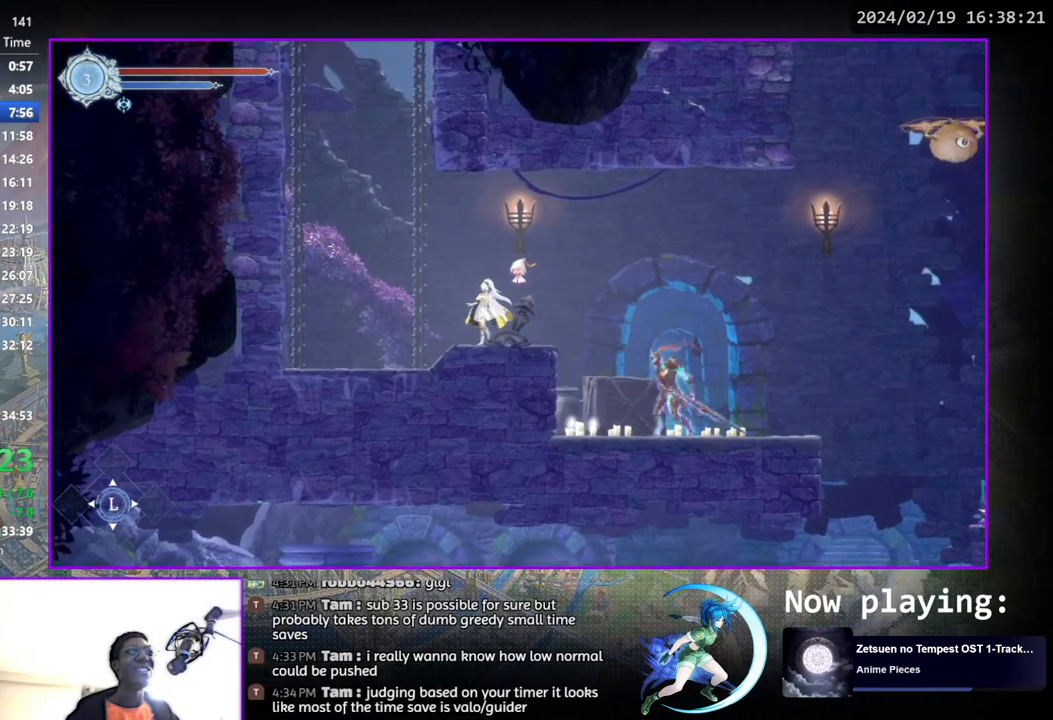
{"buttons": [], "left_stick": "center", "right_stick": "center", "events": [[250, "DPAD_DOWN", "down"], [300, "DPAD_DOWN", "up"]]}
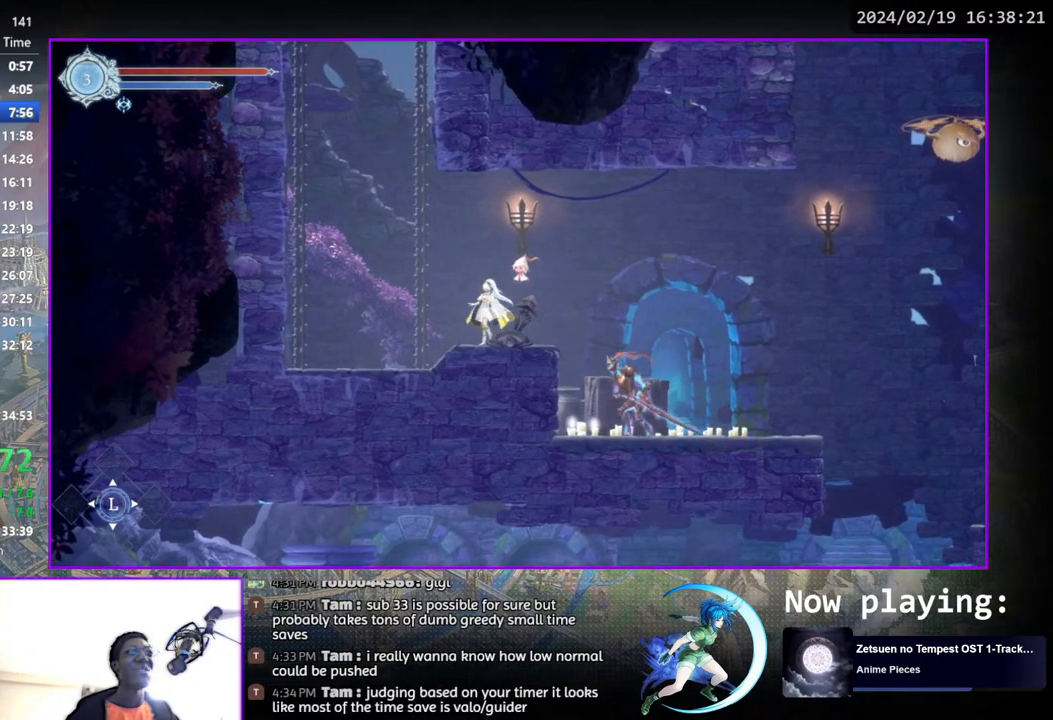
{"buttons": [], "left_stick": "center", "right_stick": "center", "events": [[17, "DPAD_DOWN", "down"], [100, "DPAD_DOWN", "up"], [317, "DPAD_LEFT", "down"], [400, "DPAD_DOWN", "down"], [400, "DPAD_LEFT", "up"], [483, "DPAD_DOWN", "up"]]}
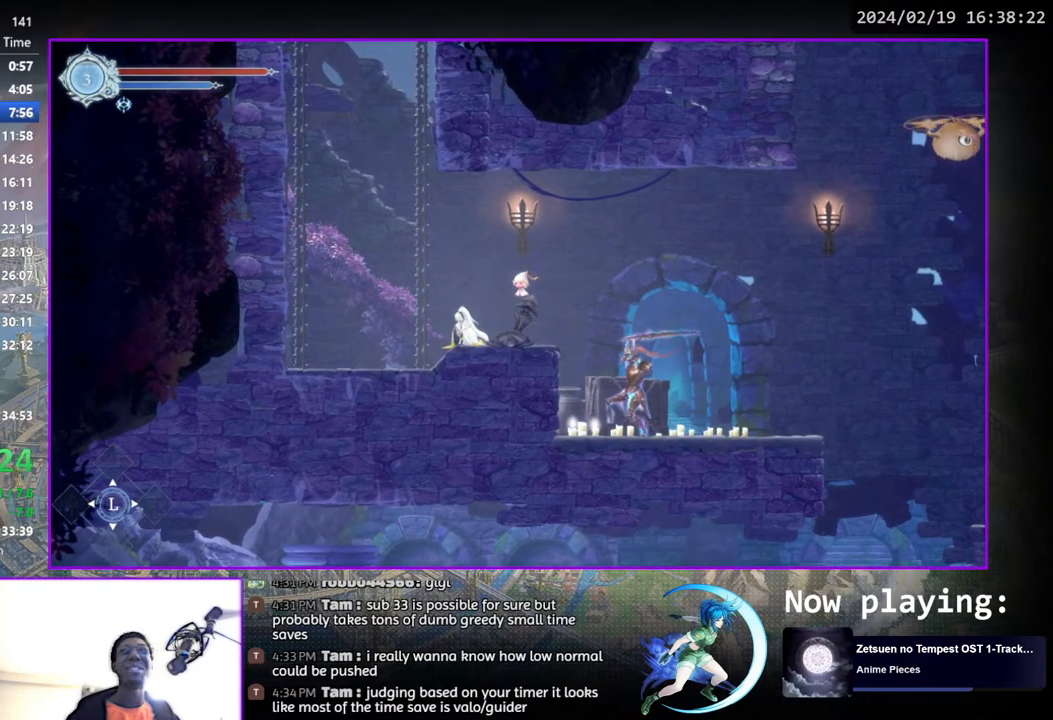
{"buttons": [], "left_stick": "center", "right_stick": "center", "events": []}
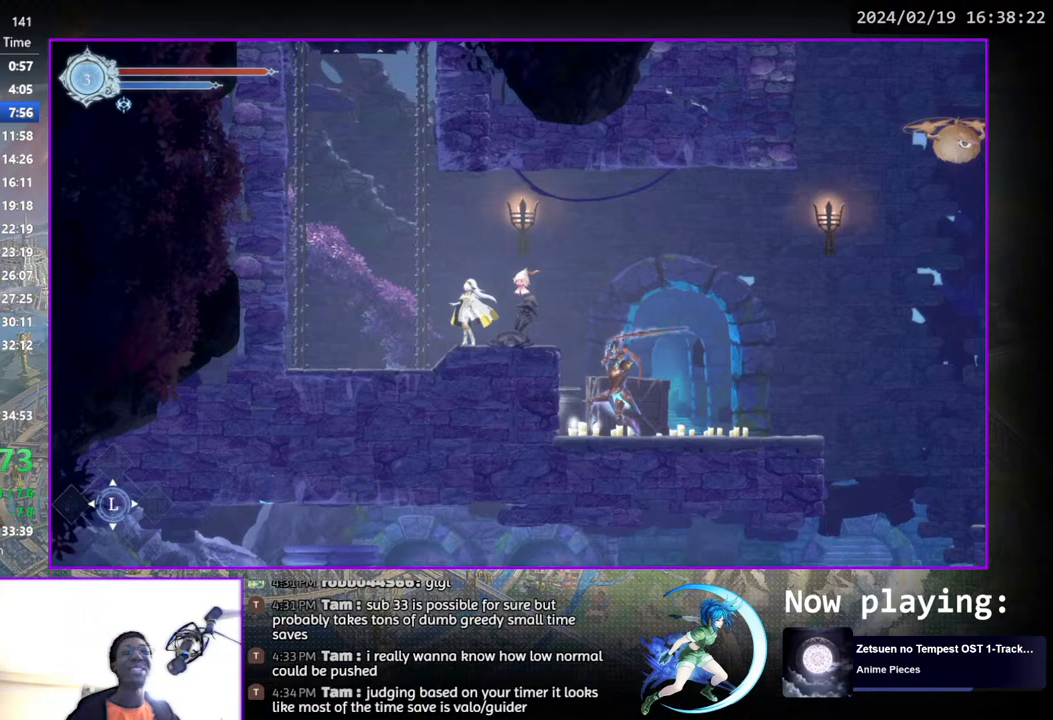
{"buttons": [], "left_stick": "center", "right_stick": "center", "events": []}
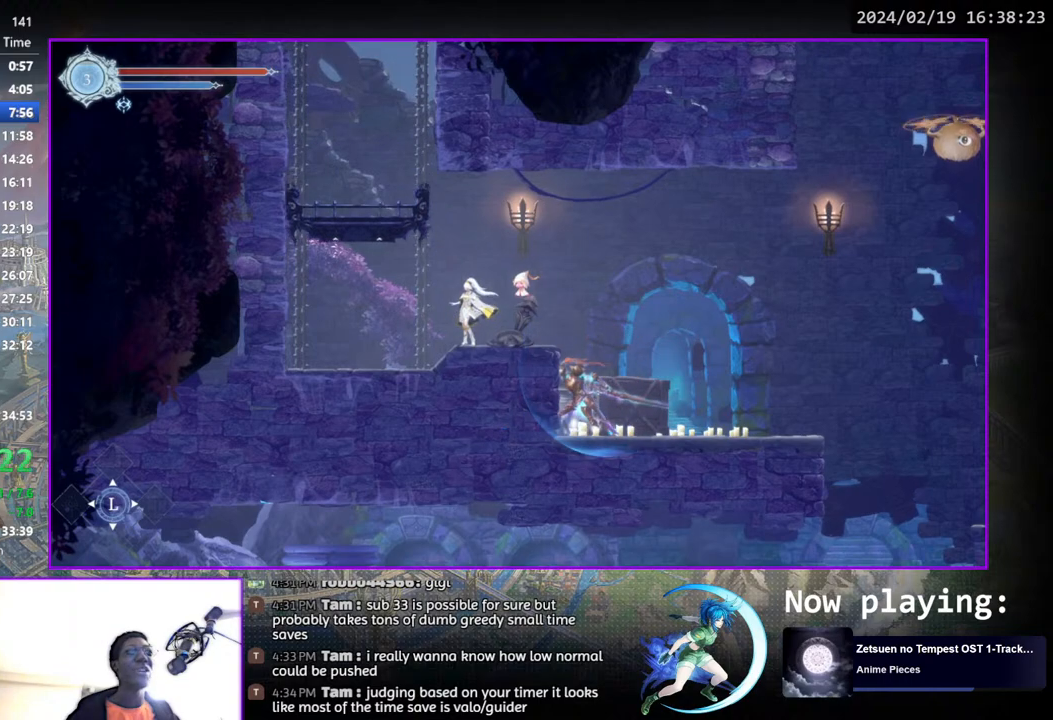
{"buttons": ["DPAD_LEFT"], "left_stick": "center", "right_stick": "center", "events": [[367, "CROSS", "down"], [367, "DPAD_LEFT", "down"], [433, "CROSS", "up"]]}
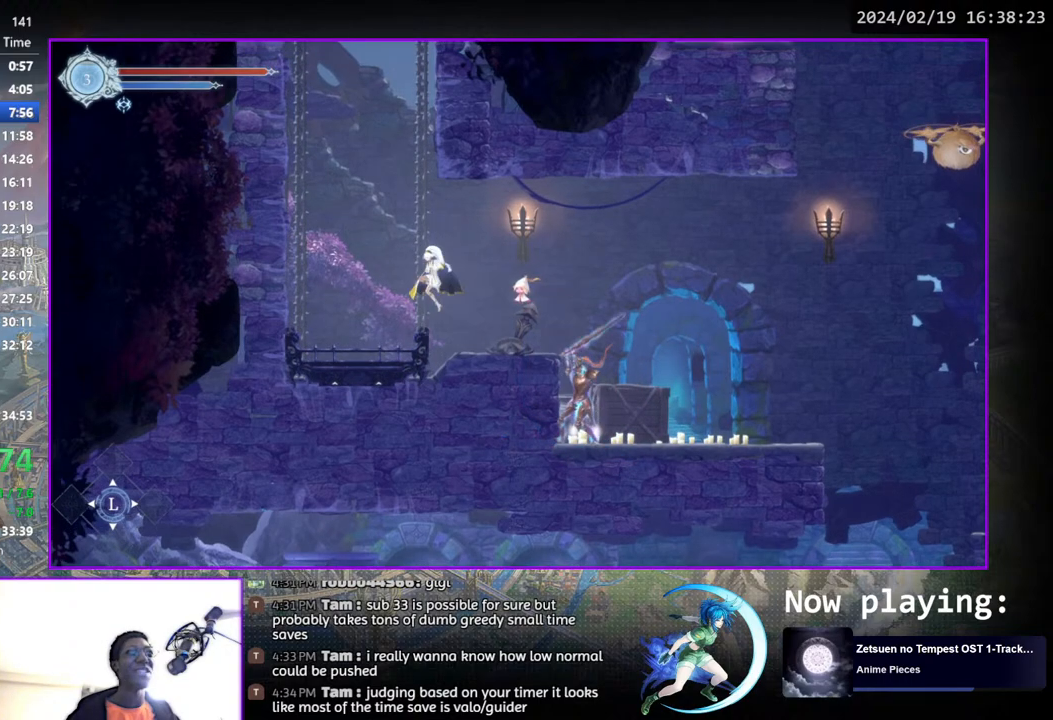
{"buttons": [], "left_stick": "center", "right_stick": "center", "events": [[217, "DPAD_LEFT", "up"], [400, "DPAD_DOWN", "down"], [400, "DPAD_RIGHT", "down"], [417, "DPAD_RIGHT", "up"], [500, "DPAD_DOWN", "up"]]}
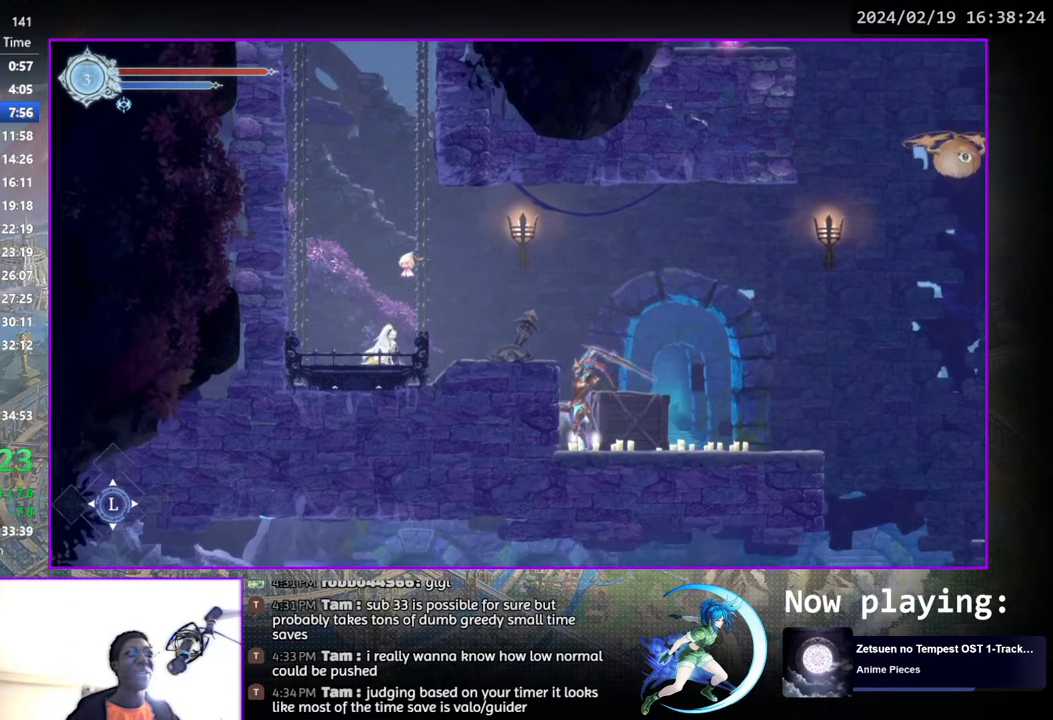
{"buttons": [], "left_stick": "center", "right_stick": "center", "events": [[250, "DPAD_RIGHT", "down"], [267, "DPAD_DOWN", "down"], [317, "DPAD_RIGHT", "up"], [367, "DPAD_DOWN", "up"]]}
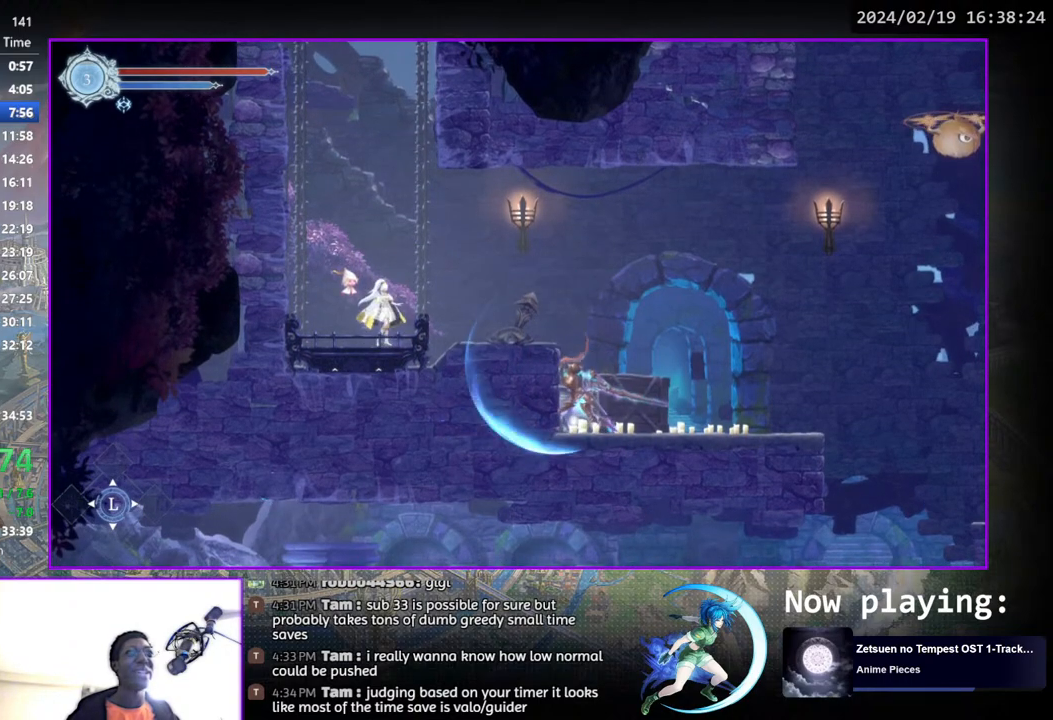
{"buttons": [], "left_stick": "center", "right_stick": "center", "events": []}
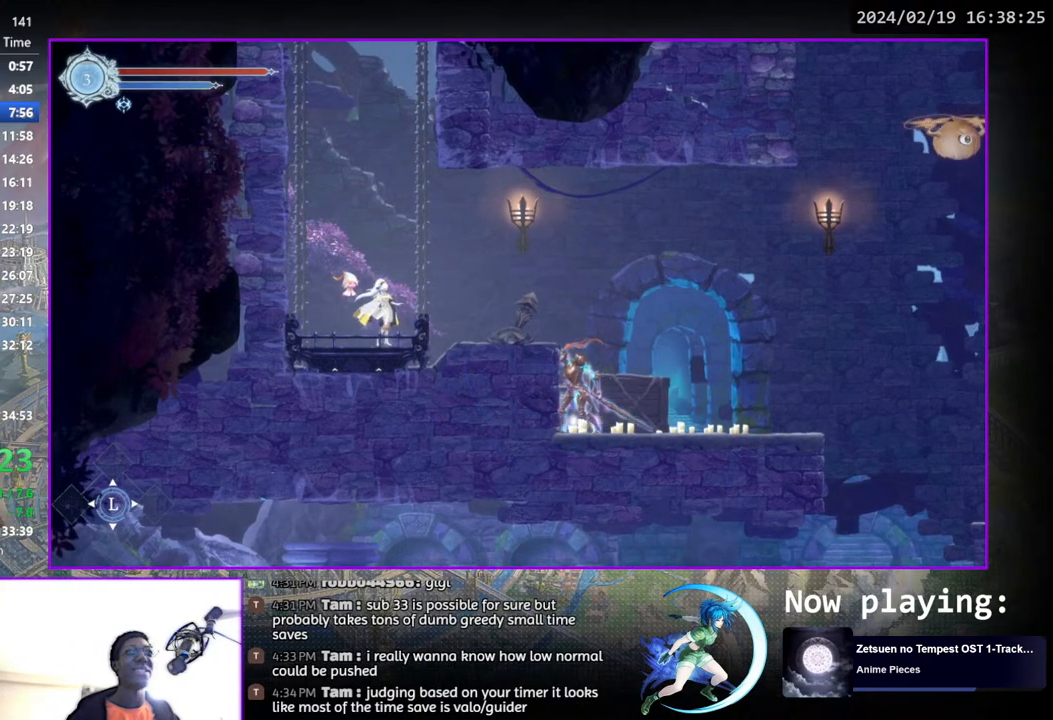
{"buttons": [], "left_stick": "center", "right_stick": "center", "events": []}
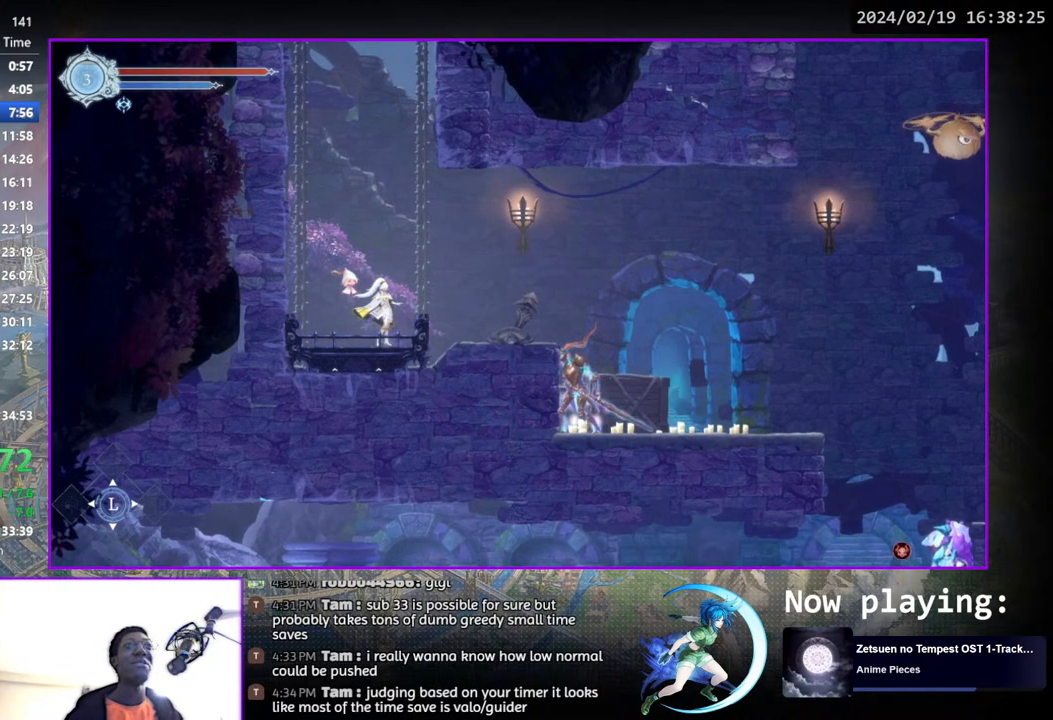
{"buttons": [], "left_stick": "center", "right_stick": "center", "events": []}